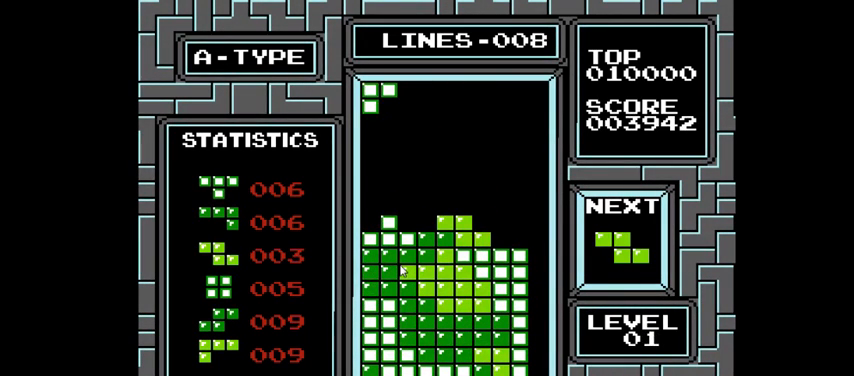
Gameplay with a controller (PlayStation layout); each line is a JSON object with the inputs held at the frame after it. "events" lists button and stick changes between this image and that frame as [ms after this image, input, new state], when the widget could be followed in between. Not read: L3 R3 left_stick.
{"buttons": [], "right_stick": "center", "events": [[33, "DPAD_DOWN", "down"], [433, "DPAD_DOWN", "up"]]}
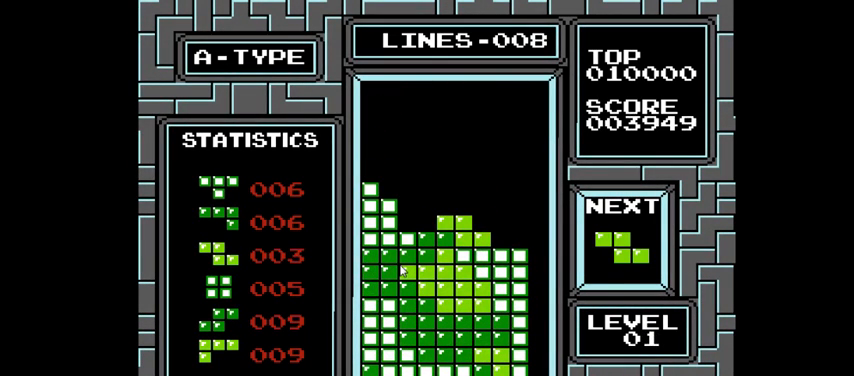
{"buttons": ["DPAD_DOWN"], "right_stick": "center", "events": [[67, "DPAD_RIGHT", "down"], [367, "DPAD_RIGHT", "up"], [500, "DPAD_DOWN", "down"]]}
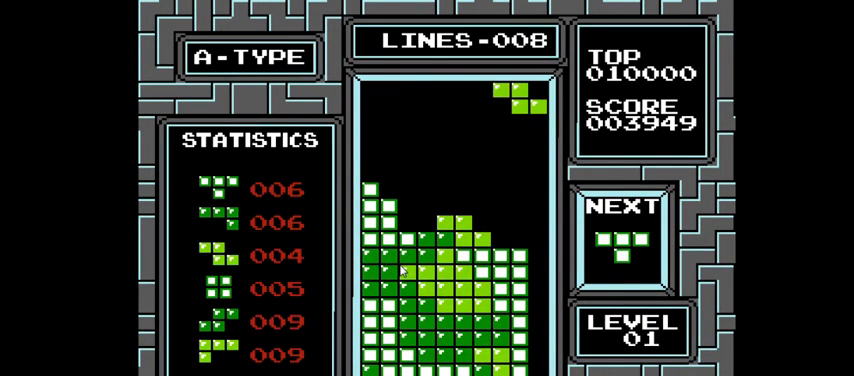
{"buttons": ["DPAD_DOWN"], "right_stick": "center", "events": [[33, "DPAD_DOWN", "up"], [200, "DPAD_LEFT", "down"], [333, "DPAD_LEFT", "up"], [400, "DPAD_DOWN", "down"]]}
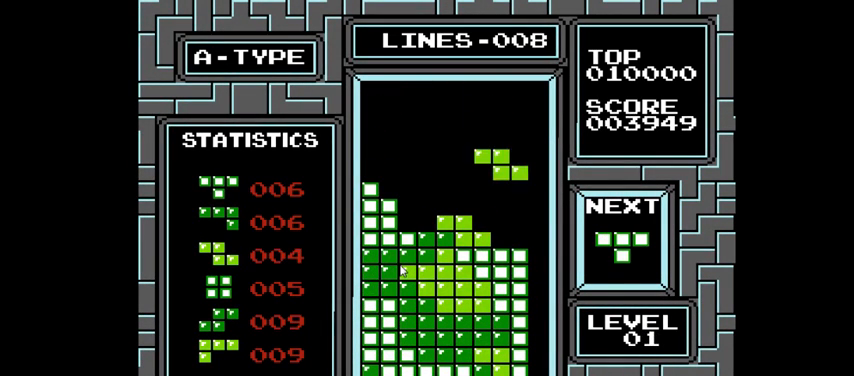
{"buttons": ["DPAD_LEFT"], "right_stick": "center", "events": [[333, "DPAD_DOWN", "up"], [433, "DPAD_LEFT", "down"]]}
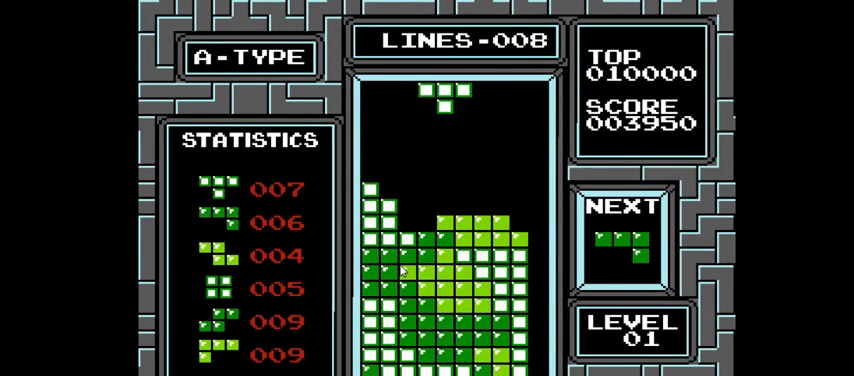
{"buttons": ["CIRCLE", "DPAD_DOWN"], "right_stick": "center", "events": [[33, "DPAD_LEFT", "up"], [267, "CIRCLE", "down"], [333, "CIRCLE", "up"], [400, "CIRCLE", "down"], [433, "DPAD_DOWN", "down"]]}
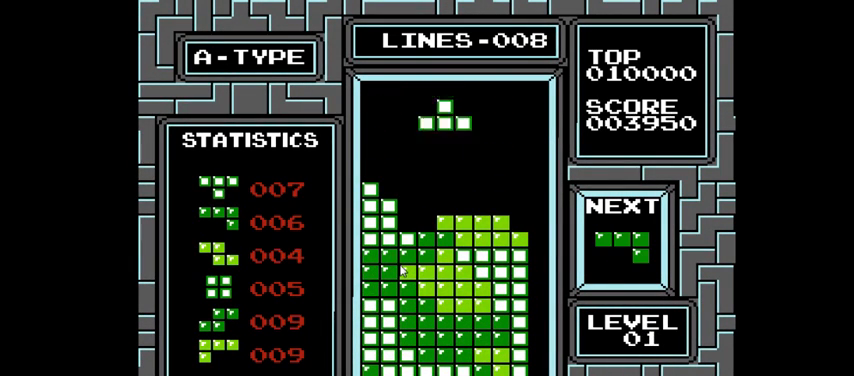
{"buttons": [], "right_stick": "center", "events": [[33, "CIRCLE", "up"], [167, "DPAD_DOWN", "up"], [333, "DPAD_RIGHT", "down"], [400, "DPAD_RIGHT", "up"]]}
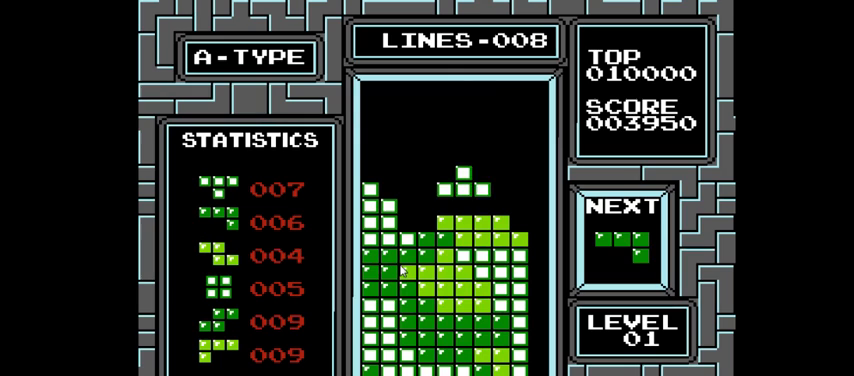
{"buttons": ["DPAD_LEFT"], "right_stick": "center", "events": [[67, "DPAD_DOWN", "down"], [300, "DPAD_DOWN", "up"], [400, "DPAD_LEFT", "down"]]}
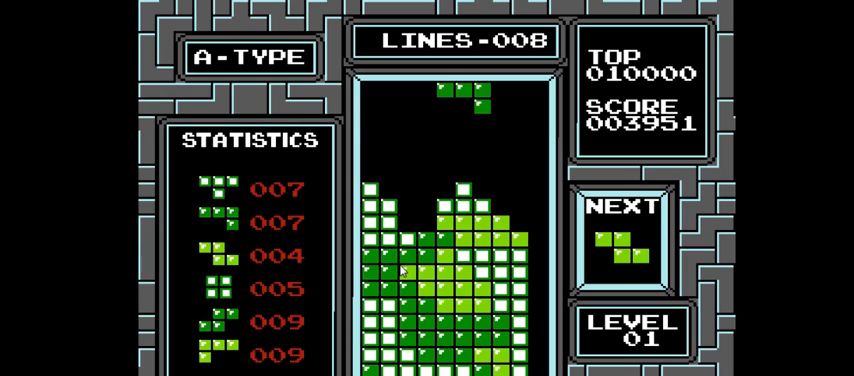
{"buttons": [], "right_stick": "center", "events": [[233, "CIRCLE", "down"], [267, "DPAD_LEFT", "up"], [333, "DPAD_LEFT", "down"], [400, "CIRCLE", "up"], [467, "DPAD_LEFT", "up"]]}
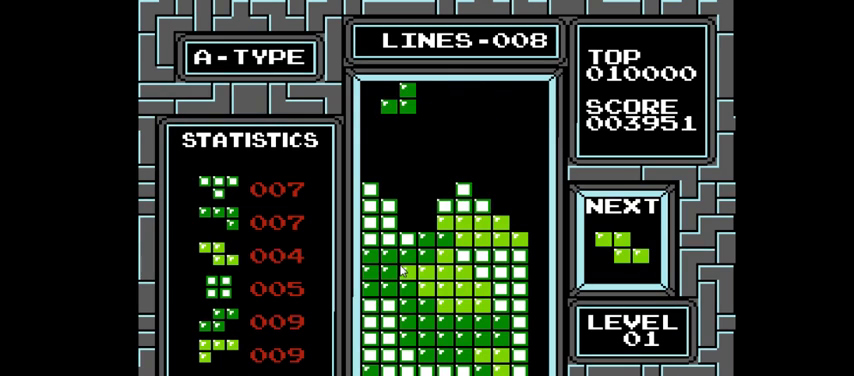
{"buttons": ["DPAD_DOWN"], "right_stick": "center", "events": [[200, "DPAD_RIGHT", "down"], [333, "DPAD_RIGHT", "up"], [467, "DPAD_DOWN", "down"]]}
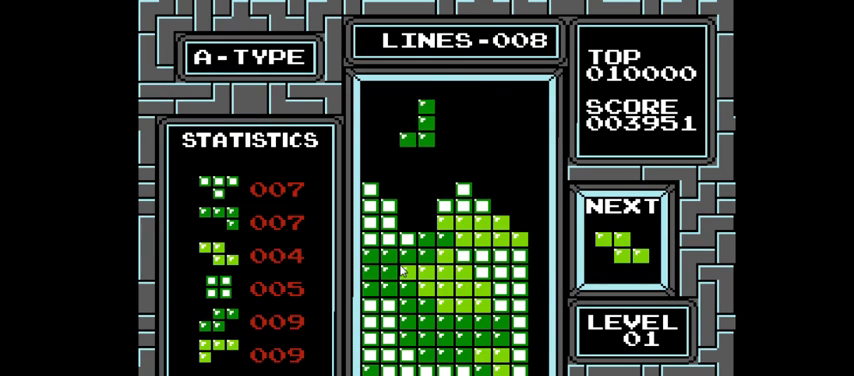
{"buttons": [], "right_stick": "center", "events": [[333, "DPAD_DOWN", "up"]]}
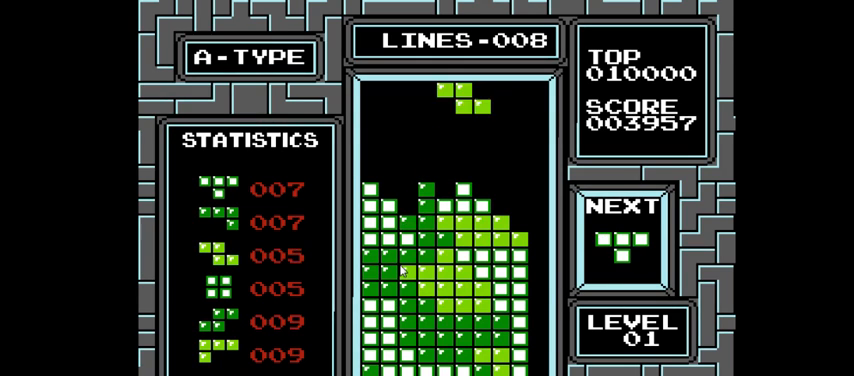
{"buttons": [], "right_stick": "center", "events": [[133, "CIRCLE", "down"], [167, "DPAD_LEFT", "down"], [233, "CIRCLE", "up"], [333, "DPAD_LEFT", "up"]]}
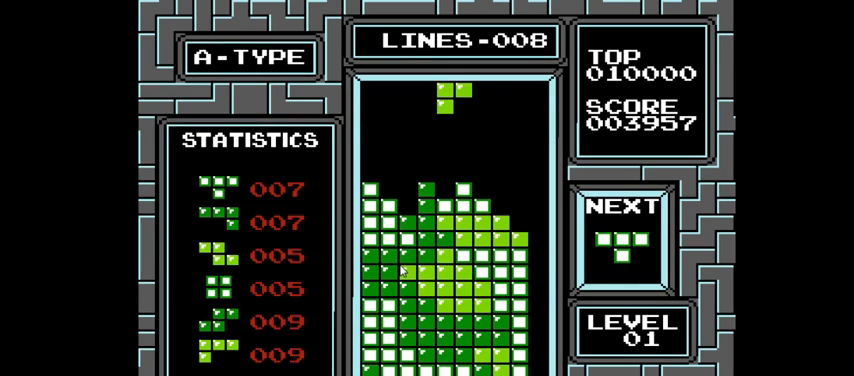
{"buttons": [], "right_stick": "center", "events": [[100, "DPAD_DOWN", "down"], [400, "DPAD_DOWN", "up"]]}
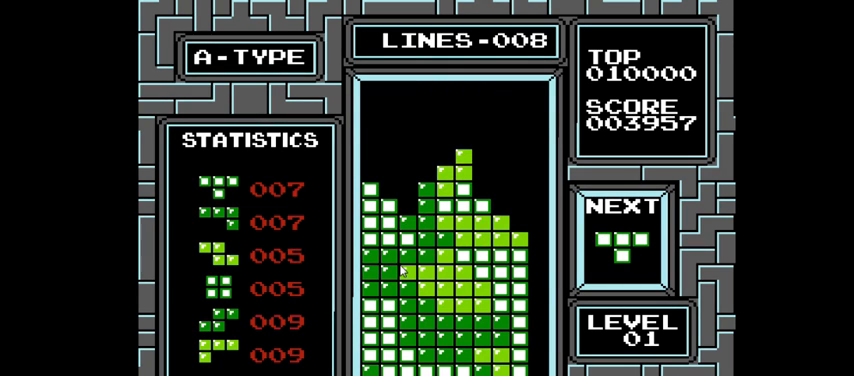
{"buttons": ["DPAD_LEFT"], "right_stick": "center", "events": [[267, "DPAD_LEFT", "down"]]}
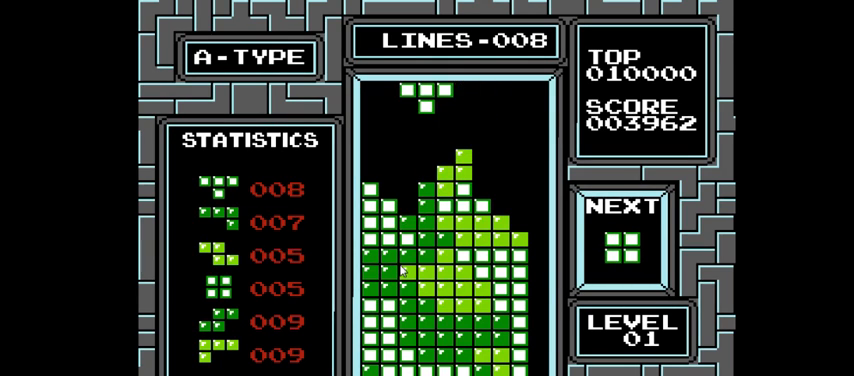
{"buttons": ["CIRCLE", "DPAD_LEFT"], "right_stick": "center", "events": [[67, "DPAD_LEFT", "up"], [433, "DPAD_LEFT", "down"], [467, "CIRCLE", "down"]]}
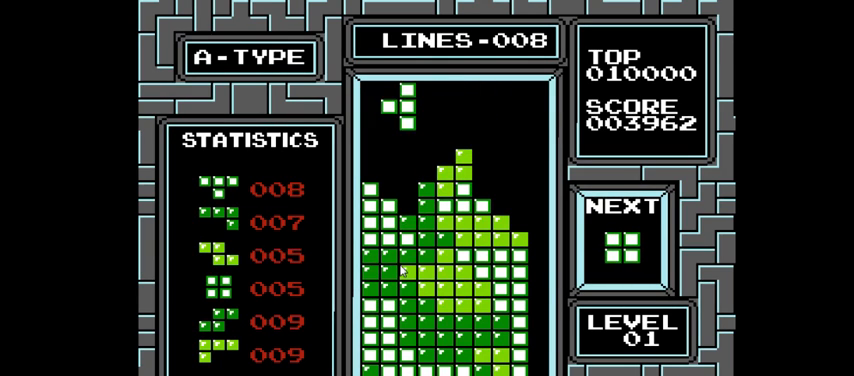
{"buttons": ["DPAD_DOWN"], "right_stick": "center", "events": [[67, "DPAD_LEFT", "up"], [100, "CIRCLE", "up"], [267, "DPAD_DOWN", "down"]]}
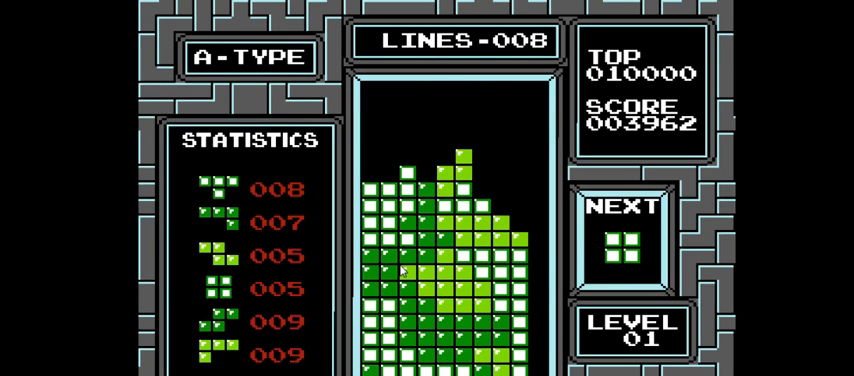
{"buttons": ["DPAD_LEFT"], "right_stick": "center", "events": [[100, "DPAD_DOWN", "up"], [167, "DPAD_LEFT", "down"]]}
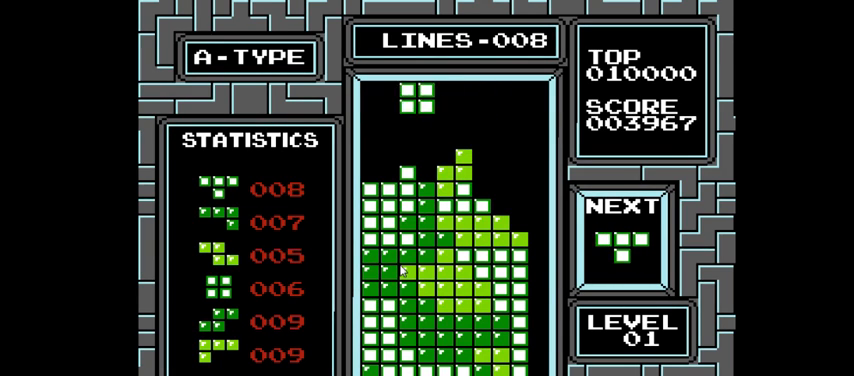
{"buttons": ["DPAD_DOWN"], "right_stick": "center", "events": [[200, "DPAD_LEFT", "up"], [433, "DPAD_DOWN", "down"]]}
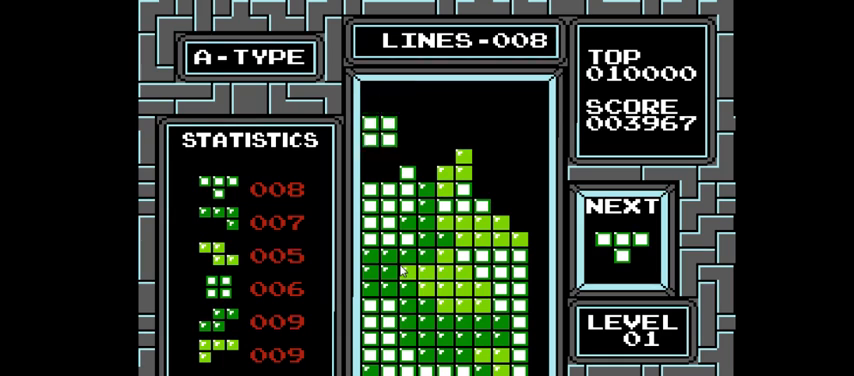
{"buttons": ["DPAD_RIGHT"], "right_stick": "center", "events": [[167, "DPAD_DOWN", "up"], [367, "DPAD_RIGHT", "down"]]}
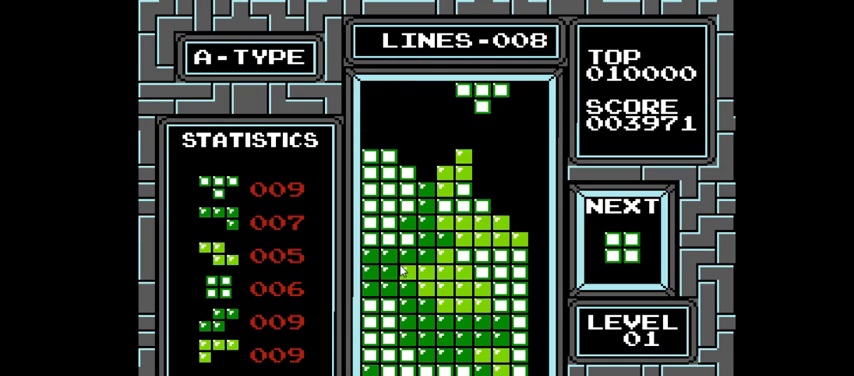
{"buttons": ["DPAD_DOWN"], "right_stick": "center", "events": [[233, "DPAD_RIGHT", "up"], [267, "CIRCLE", "down"], [333, "CIRCLE", "up"], [467, "DPAD_DOWN", "down"]]}
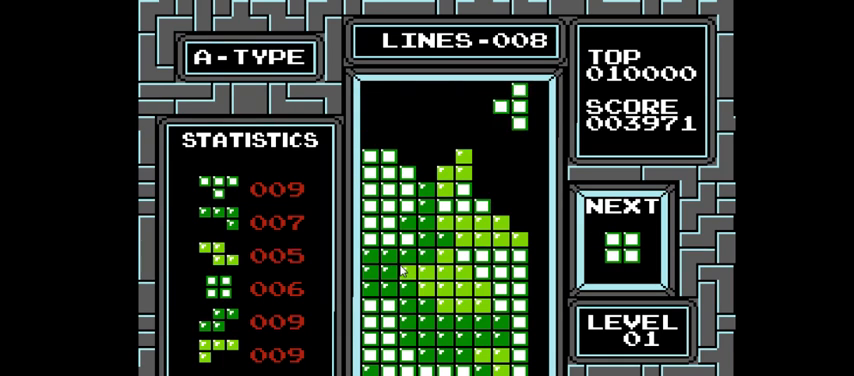
{"buttons": [], "right_stick": "center", "events": [[400, "DPAD_DOWN", "up"]]}
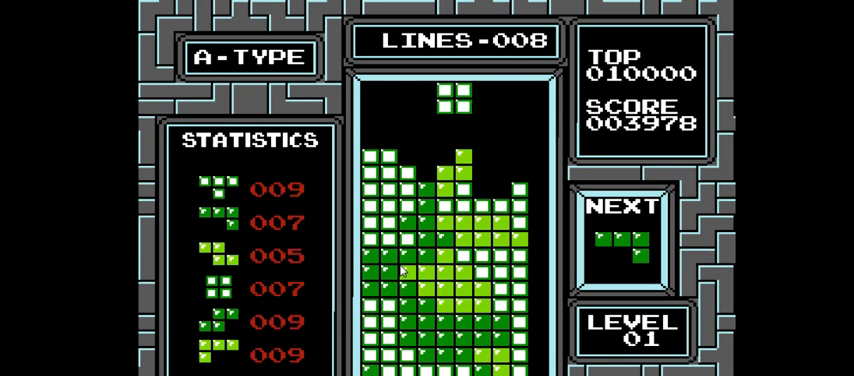
{"buttons": [], "right_stick": "center", "events": [[100, "DPAD_RIGHT", "down"], [267, "DPAD_RIGHT", "up"], [333, "DPAD_RIGHT", "down"], [500, "DPAD_RIGHT", "up"]]}
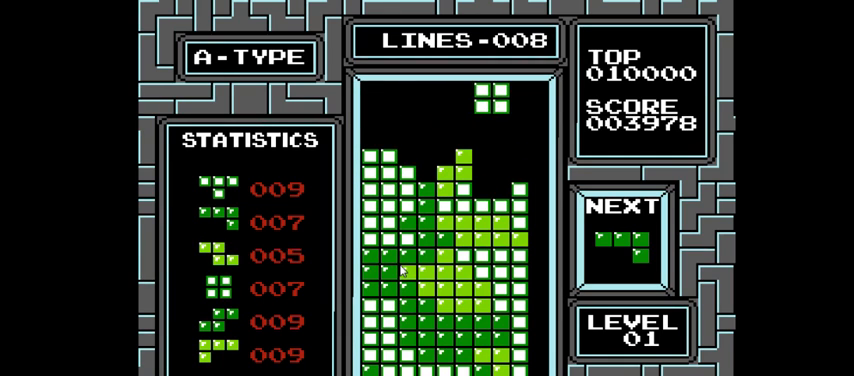
{"buttons": [], "right_stick": "center", "events": [[133, "DPAD_DOWN", "down"], [433, "DPAD_DOWN", "up"]]}
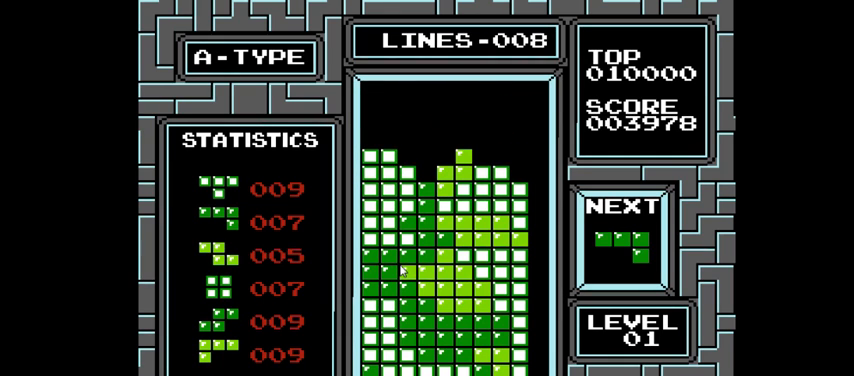
{"buttons": ["DPAD_RIGHT"], "right_stick": "center", "events": [[400, "DPAD_RIGHT", "down"]]}
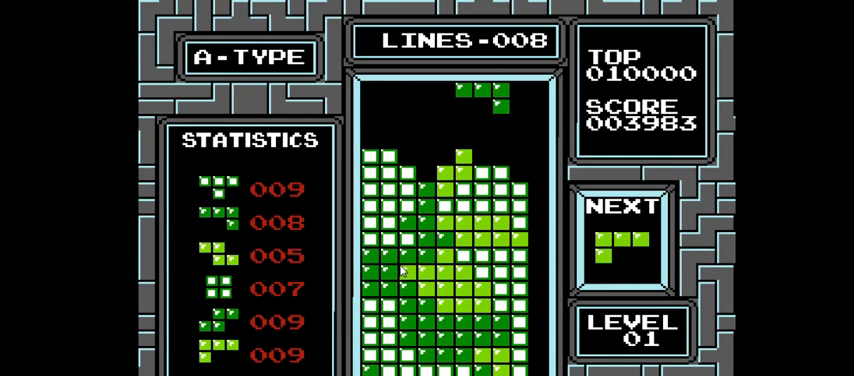
{"buttons": [], "right_stick": "center", "events": [[67, "DPAD_RIGHT", "up"], [267, "DPAD_RIGHT", "down"], [400, "DPAD_RIGHT", "up"]]}
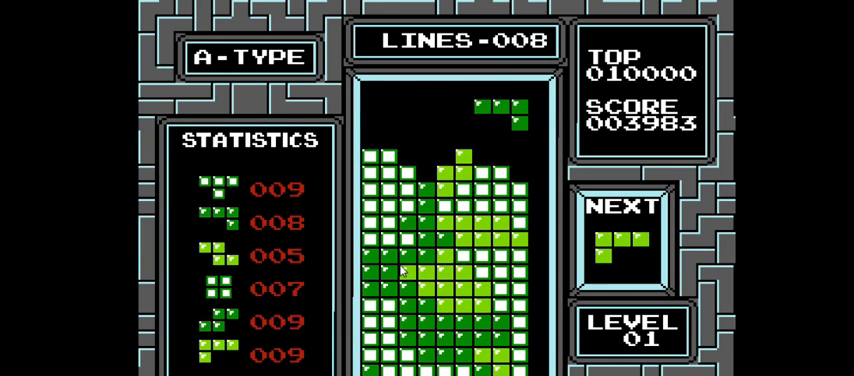
{"buttons": [], "right_stick": "center", "events": [[67, "DPAD_DOWN", "down"], [333, "DPAD_DOWN", "up"]]}
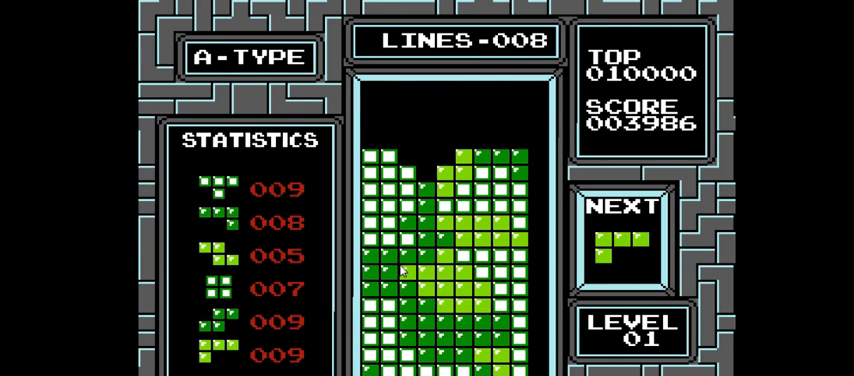
{"buttons": [], "right_stick": "center", "events": [[200, "DPAD_DOWN", "down"], [467, "DPAD_DOWN", "up"]]}
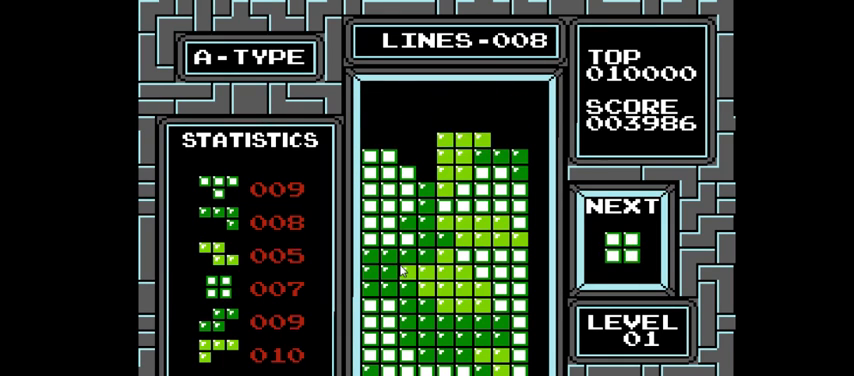
{"buttons": ["DPAD_LEFT"], "right_stick": "center", "events": [[100, "DPAD_LEFT", "down"]]}
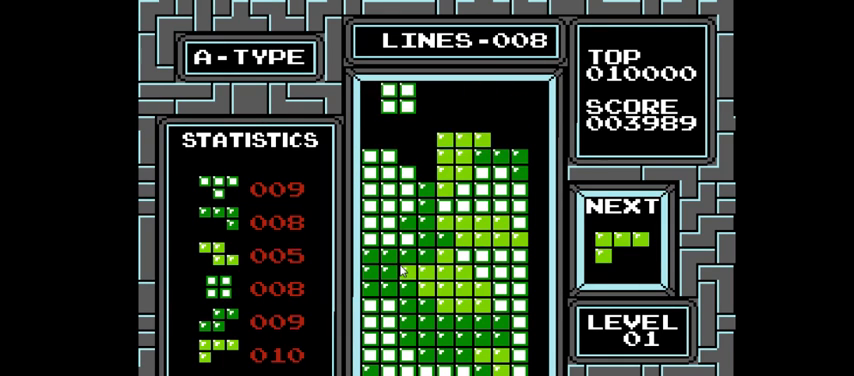
{"buttons": [], "right_stick": "center", "events": [[200, "DPAD_LEFT", "up"], [300, "DPAD_DOWN", "down"], [467, "DPAD_DOWN", "up"]]}
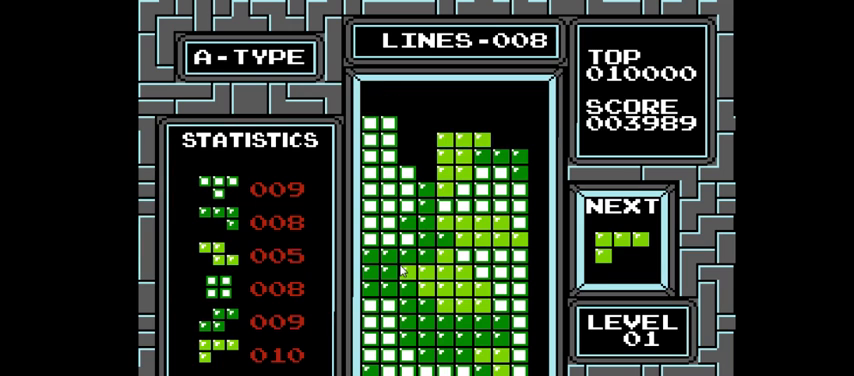
{"buttons": ["DPAD_LEFT"], "right_stick": "center", "events": [[67, "DPAD_LEFT", "down"], [233, "CROSS", "down"], [400, "CROSS", "up"]]}
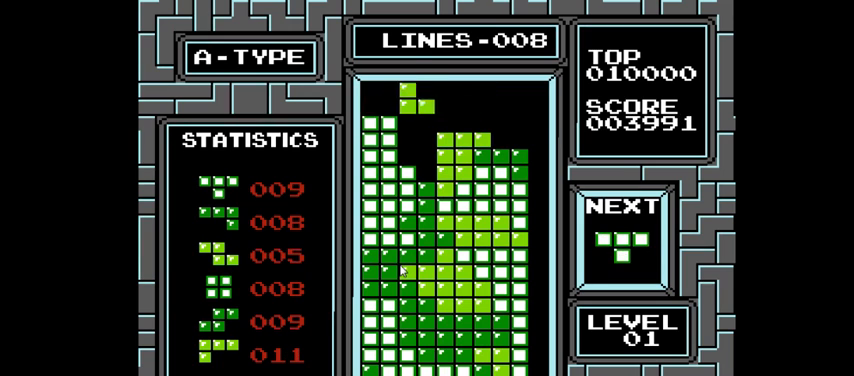
{"buttons": [], "right_stick": "center", "events": [[400, "DPAD_LEFT", "up"]]}
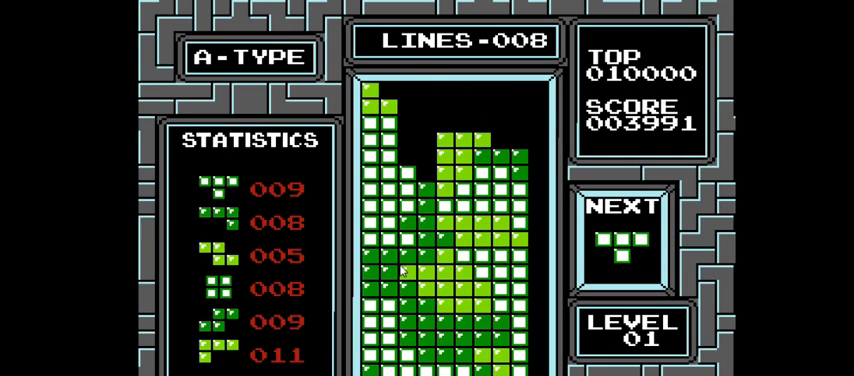
{"buttons": ["DPAD_LEFT"], "right_stick": "center", "events": [[367, "DPAD_LEFT", "down"]]}